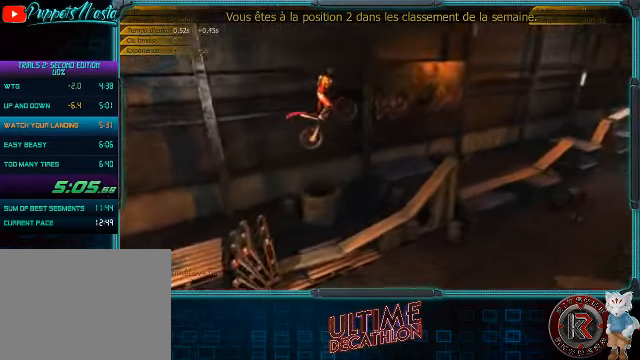
Gameplay with a controller (Xbox layout); each line is a JSON object with the inputs held at the frame after it. "events" lists button and stick changes between this image and that frame as [ms after this image, input, new state], when the widget could be followed in between. Not read: L3 R3 right_stick.
{"buttons": ["R2"], "left_stick": "left", "events": [[334, "left_stick", "left"]]}
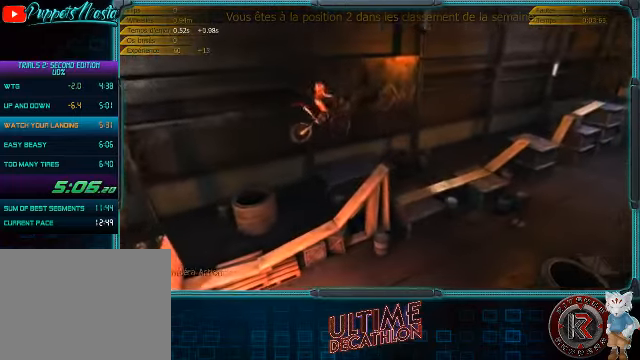
{"buttons": ["R2"], "left_stick": "center", "events": [[467, "left_stick", "center"]]}
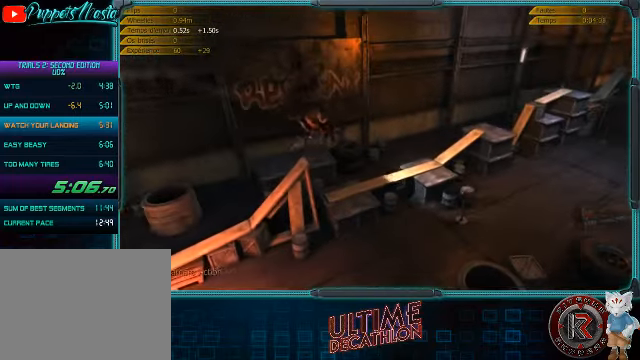
{"buttons": ["R2"], "left_stick": "left", "events": [[34, "left_stick", "right"], [367, "left_stick", "left"]]}
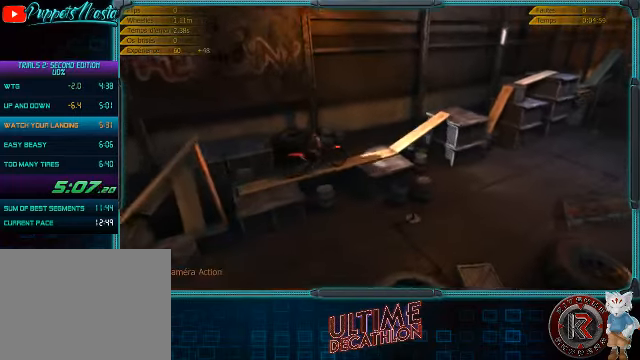
{"buttons": ["R2"], "left_stick": "left", "events": []}
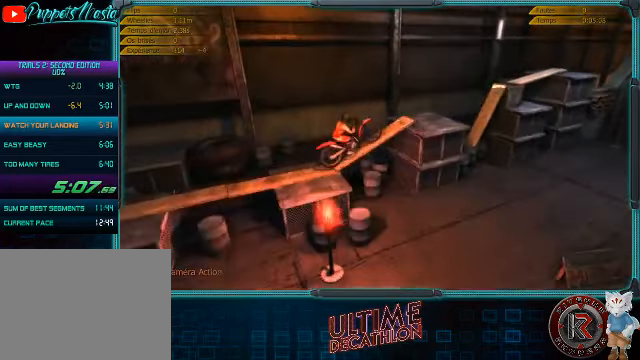
{"buttons": ["R2"], "left_stick": "center", "events": [[67, "left_stick", "center"]]}
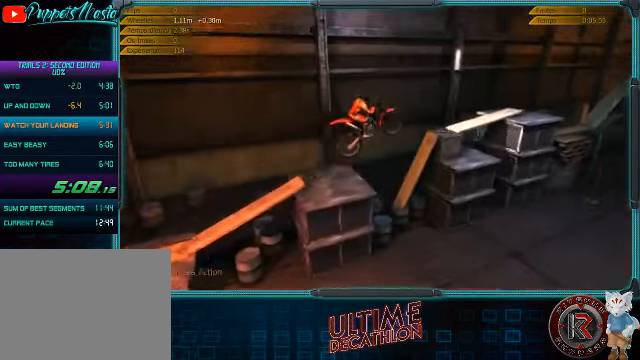
{"buttons": ["R2"], "left_stick": "left", "events": [[100, "left_stick", "left"], [234, "left_stick", "center"], [467, "left_stick", "left"]]}
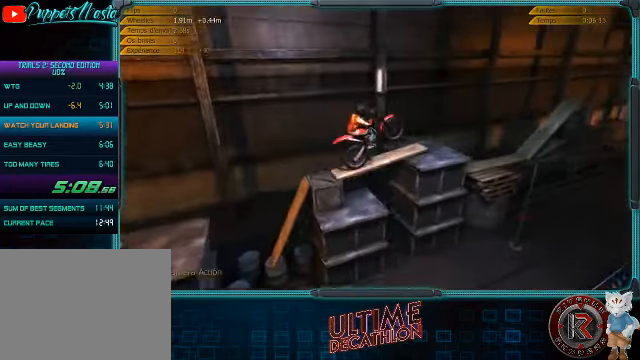
{"buttons": [], "left_stick": "right", "events": [[167, "left_stick", "center"], [300, "left_stick", "right"], [434, "R2", "up"]]}
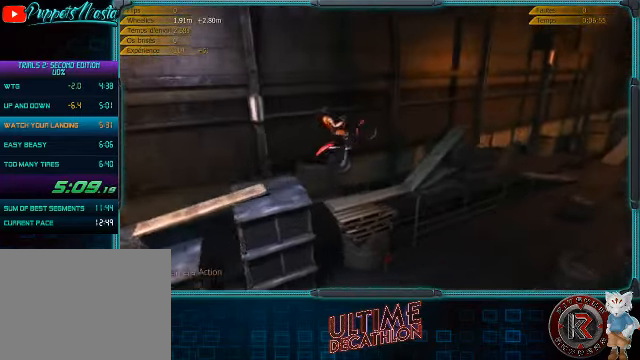
{"buttons": [], "left_stick": "right", "events": []}
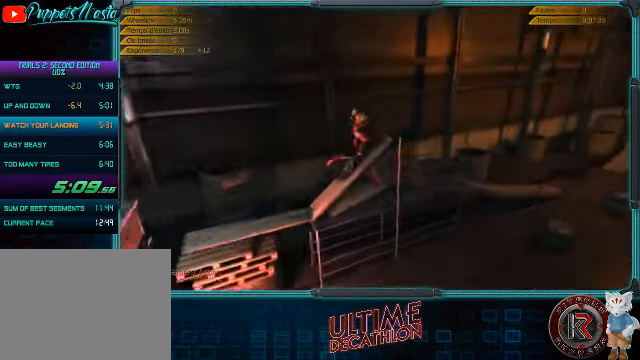
{"buttons": [], "left_stick": "right", "events": []}
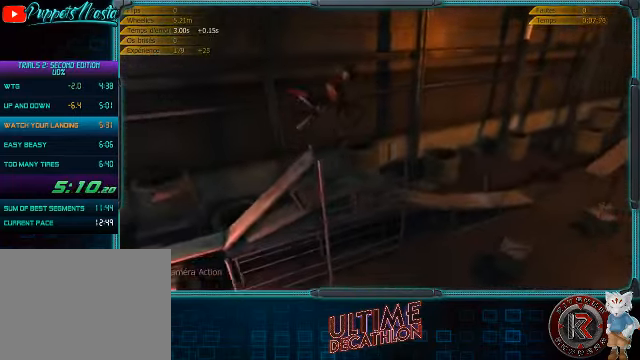
{"buttons": [], "left_stick": "left", "events": [[34, "left_stick", "left"]]}
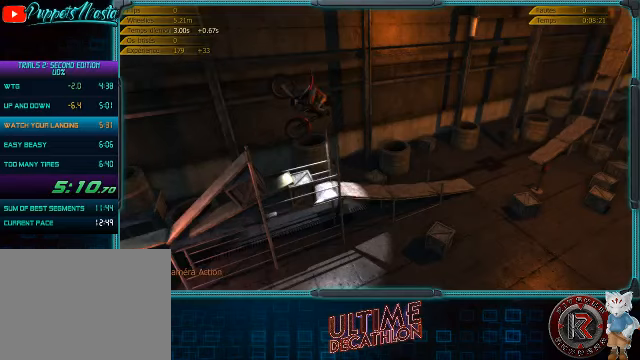
{"buttons": [], "left_stick": "left", "events": []}
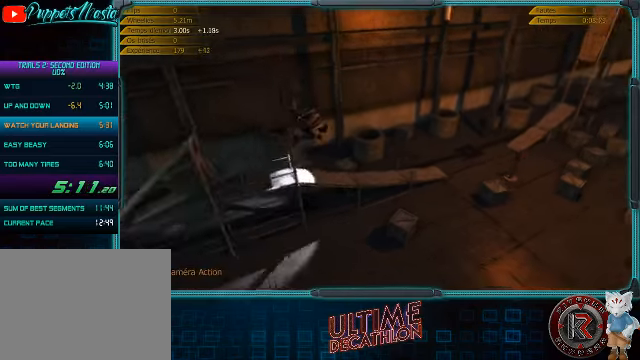
{"buttons": [], "left_stick": "left", "events": []}
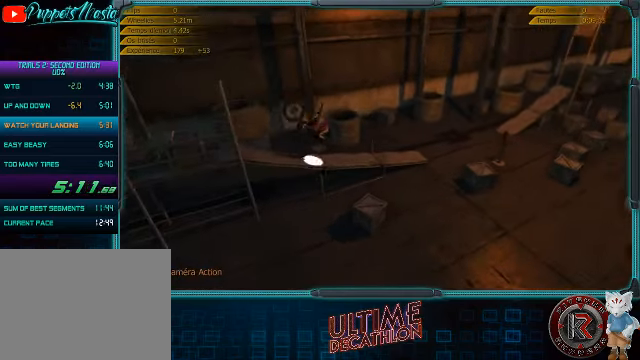
{"buttons": [], "left_stick": "left", "events": []}
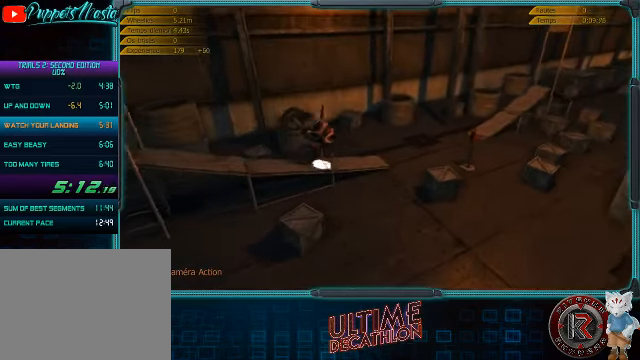
{"buttons": ["R2"], "left_stick": "left", "events": [[167, "R2", "down"]]}
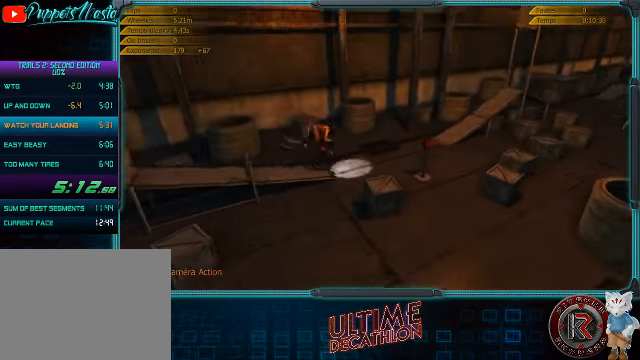
{"buttons": ["R2"], "left_stick": "left", "events": [[133, "left_stick", "right"], [300, "left_stick", "left"]]}
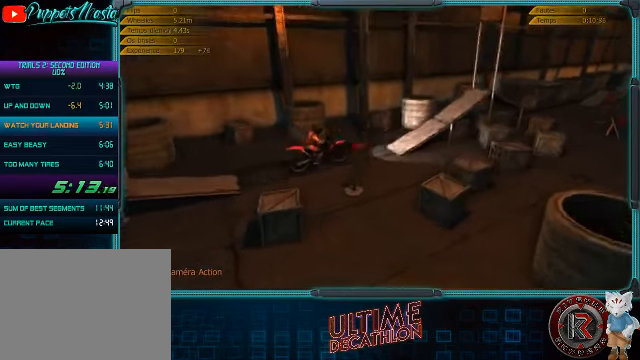
{"buttons": ["R2"], "left_stick": "right", "events": [[200, "left_stick", "center"], [300, "left_stick", "right"]]}
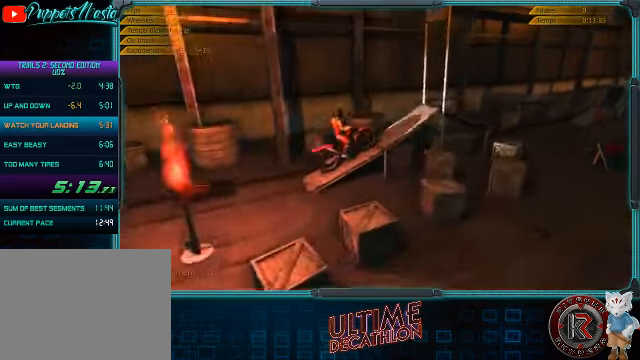
{"buttons": [], "left_stick": "center", "events": [[33, "R2", "up"], [233, "left_stick", "left"], [400, "left_stick", "center"]]}
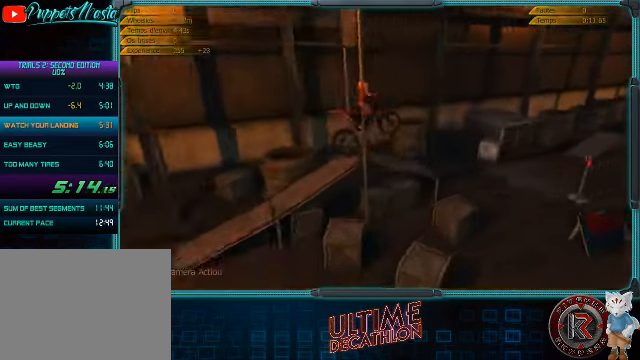
{"buttons": [], "left_stick": "center", "events": [[67, "R2", "down"], [500, "R2", "up"]]}
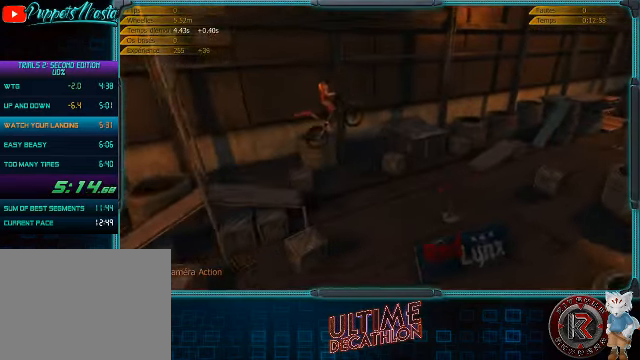
{"buttons": ["R2"], "left_stick": "right", "events": [[233, "left_stick", "right"], [367, "R2", "down"], [367, "left_stick", "center"], [467, "left_stick", "right"]]}
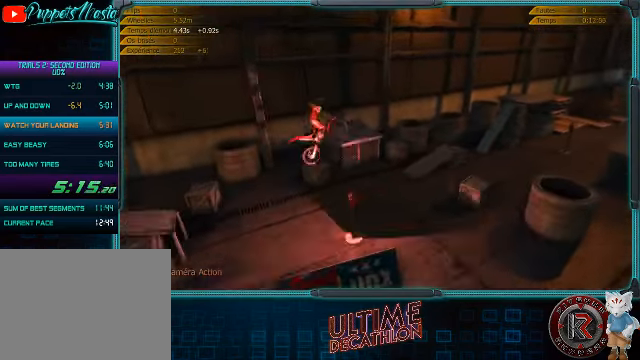
{"buttons": ["R2"], "left_stick": "left", "events": [[100, "R2", "up"], [233, "left_stick", "center"], [267, "R2", "down"], [367, "left_stick", "left"]]}
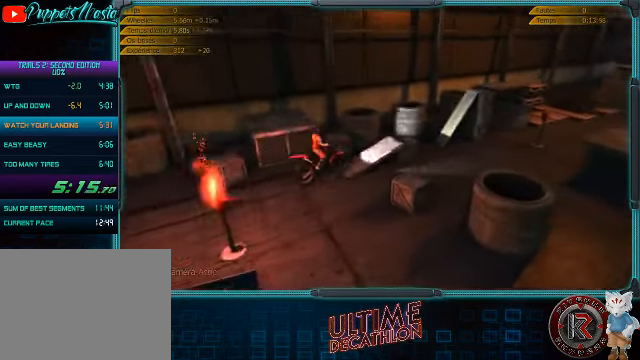
{"buttons": ["R2"], "left_stick": "left", "events": []}
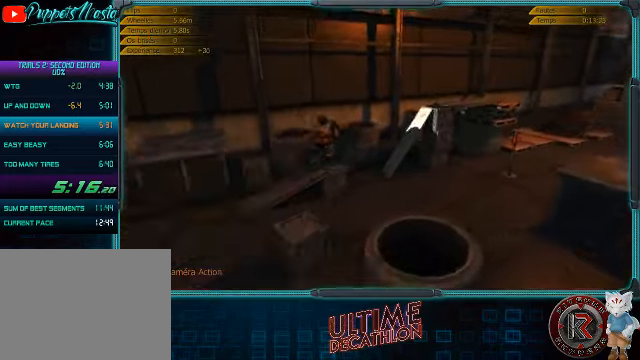
{"buttons": [], "left_stick": "left", "events": [[66, "R2", "up"], [133, "left_stick", "right"], [333, "left_stick", "left"], [400, "R2", "down"], [433, "R2", "up"]]}
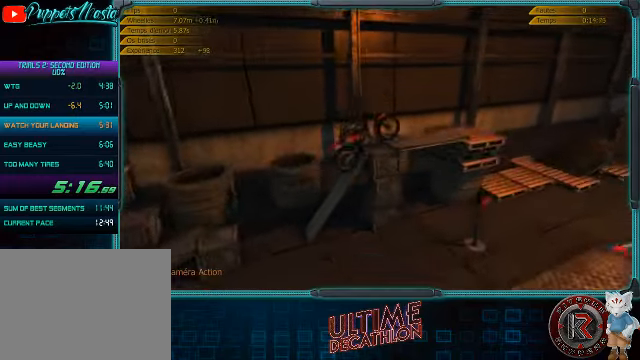
{"buttons": [], "left_stick": "left", "events": []}
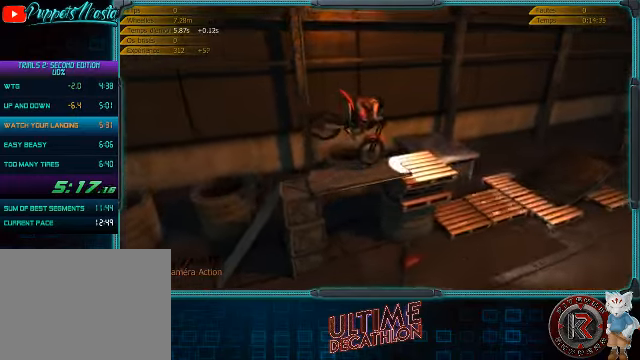
{"buttons": ["R2"], "left_stick": "center", "events": [[433, "left_stick", "center"], [466, "R2", "down"]]}
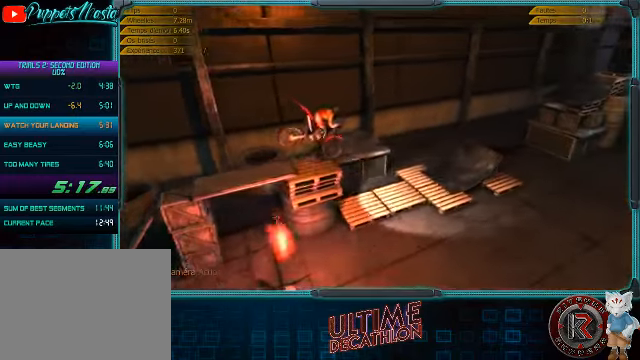
{"buttons": ["R2"], "left_stick": "left", "events": [[233, "left_stick", "left"], [400, "left_stick", "center"], [466, "left_stick", "left"]]}
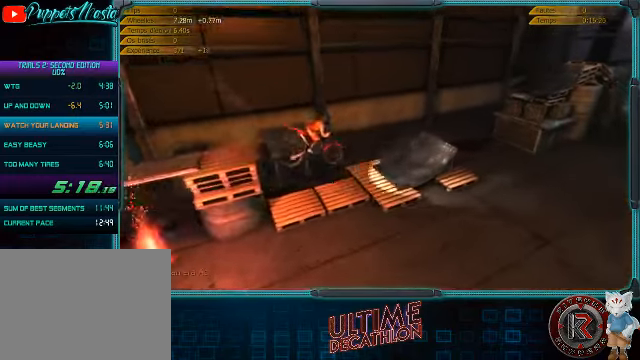
{"buttons": ["R2"], "left_stick": "left", "events": [[333, "left_stick", "center"], [400, "left_stick", "left"]]}
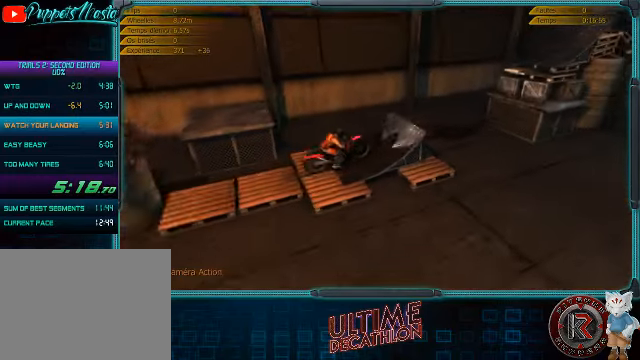
{"buttons": ["R2"], "left_stick": "center", "events": [[100, "left_stick", "center"]]}
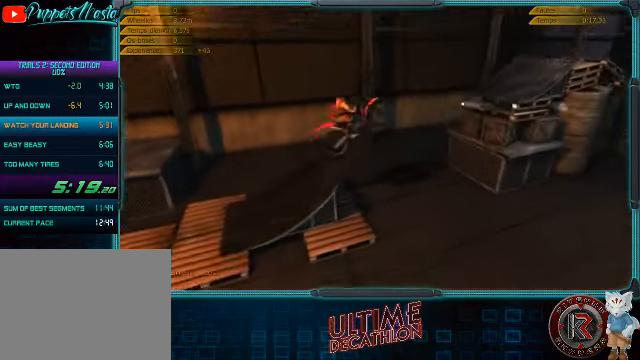
{"buttons": [], "left_stick": "left", "events": [[100, "R2", "up"], [200, "left_stick", "left"]]}
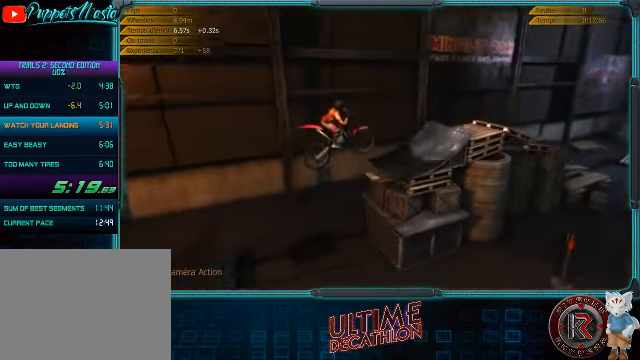
{"buttons": ["R2"], "left_stick": "left", "events": [[33, "R2", "down"], [200, "left_stick", "right"], [300, "R2", "up"], [400, "left_stick", "left"], [466, "R2", "down"]]}
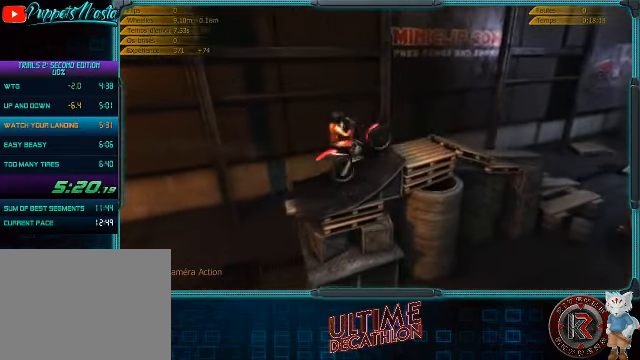
{"buttons": [], "left_stick": "left", "events": [[133, "R2", "up"]]}